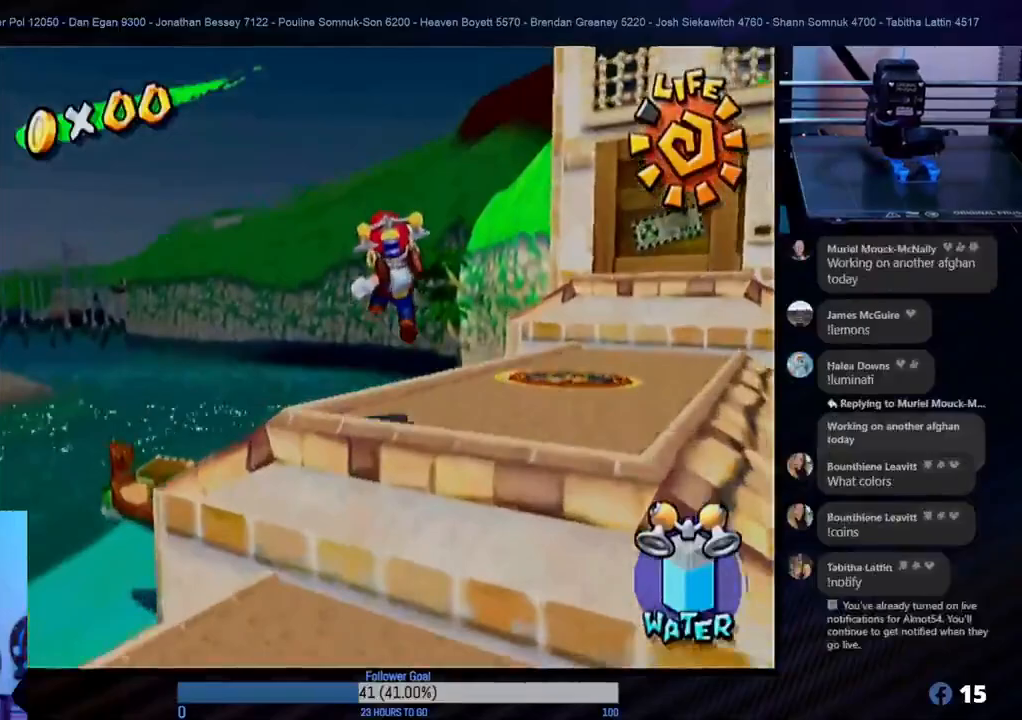
Gameplay with a controller (Nintendo layout); each line is a JSON object with the inputs held at the frame after it. "events" lists button and stick changes between this image and that frame as [ms after this image, input, new state], when the widget could be followed in between. Not read: L3 R3.
{"buttons": [], "left_stick": "center", "right_stick": "center", "events": [[67, "left_stick", "down"], [350, "left_stick", "center"], [367, "L1", "down"], [483, "L1", "up"]]}
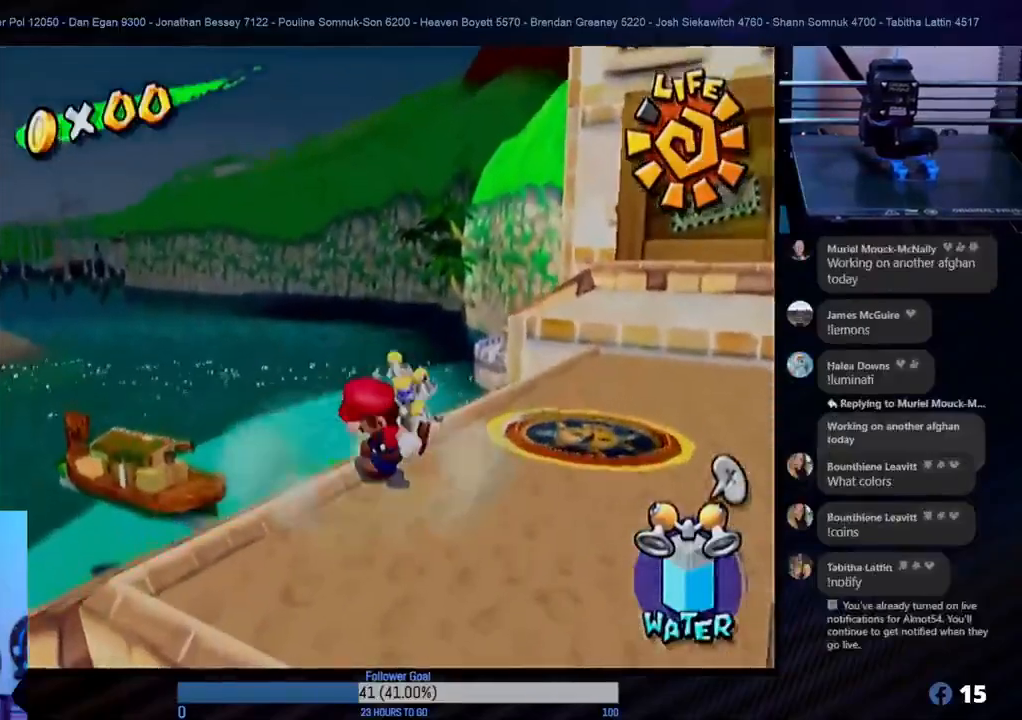
{"buttons": [], "left_stick": "center", "right_stick": "center", "events": []}
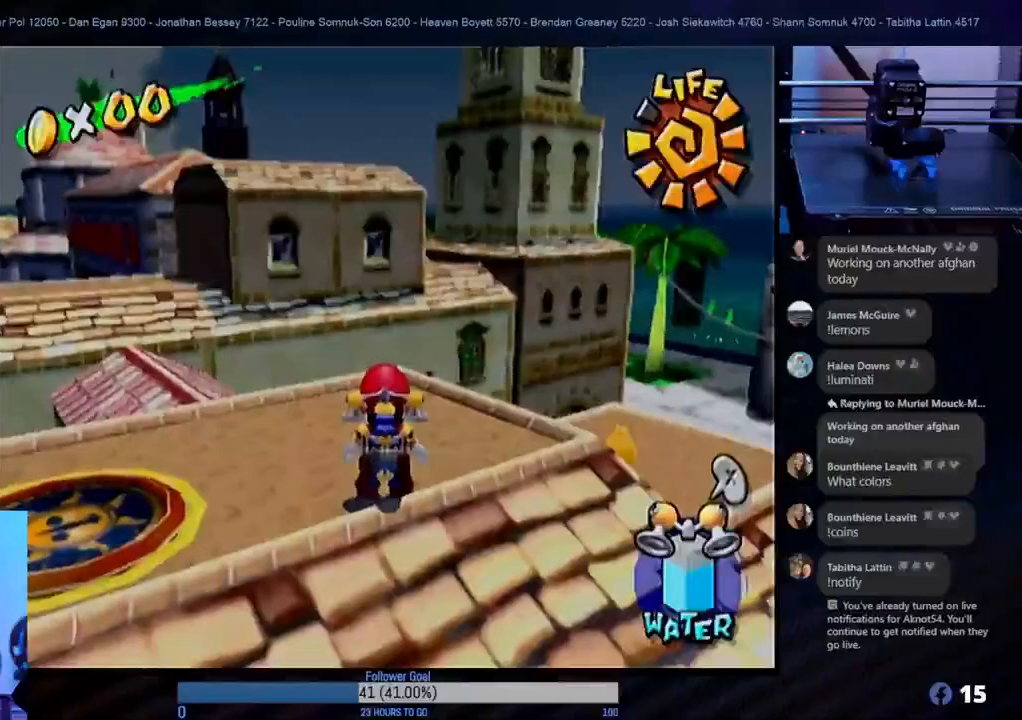
{"buttons": [], "left_stick": "left", "right_stick": "center", "events": [[367, "left_stick", "left"]]}
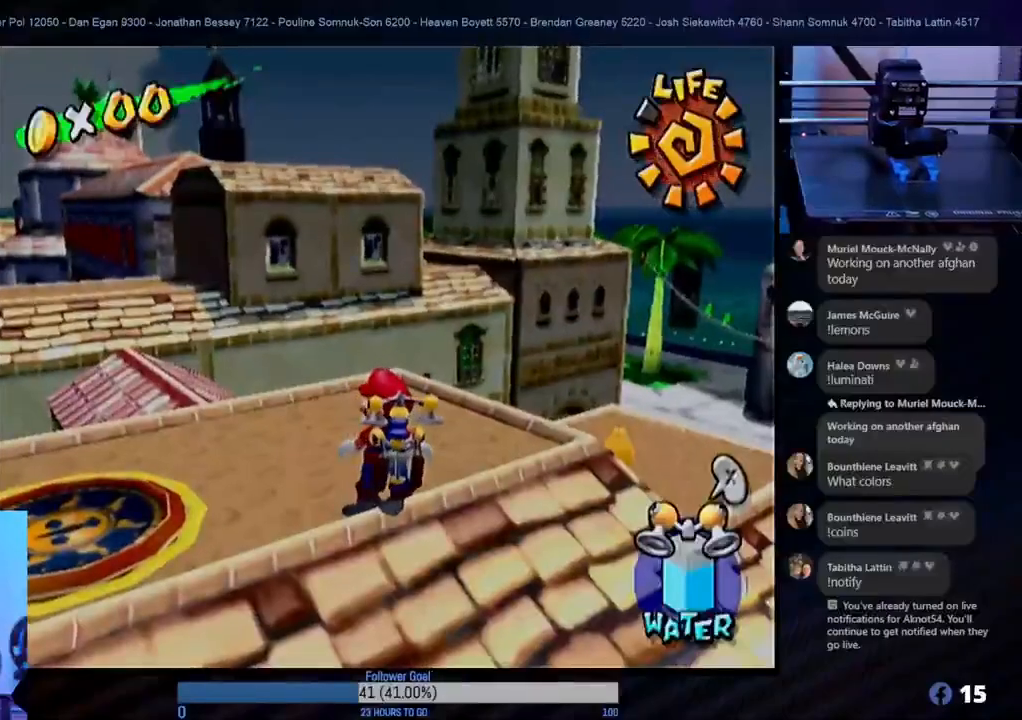
{"buttons": [], "left_stick": "center", "right_stick": "center", "events": [[350, "left_stick", "down-left"], [450, "left_stick", "center"]]}
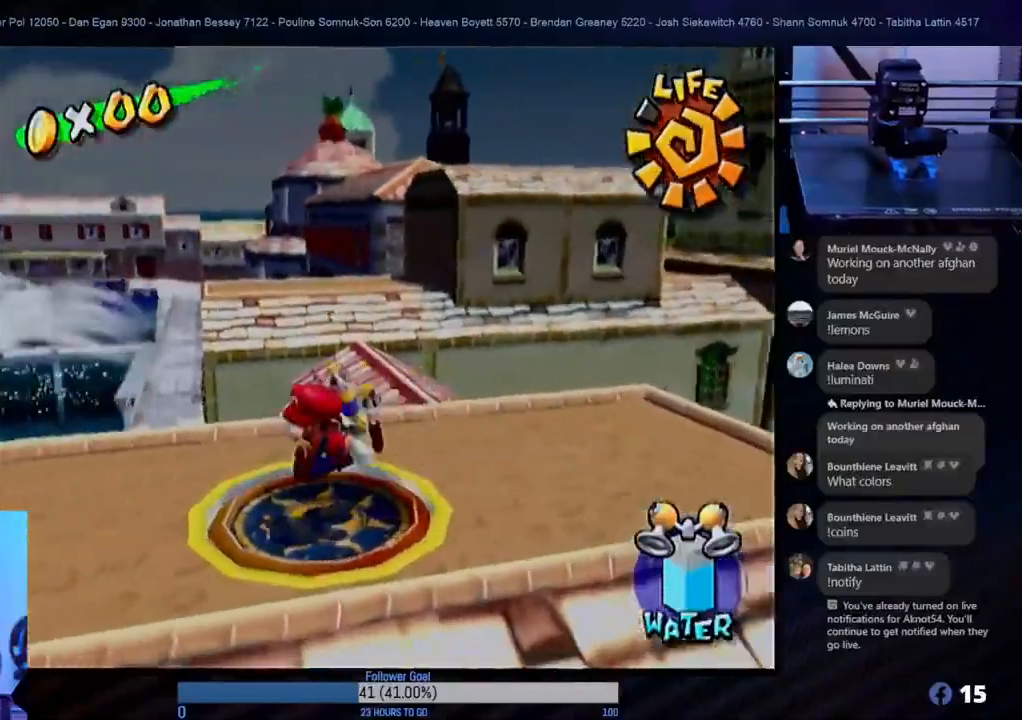
{"buttons": [], "left_stick": "center", "right_stick": "center", "events": []}
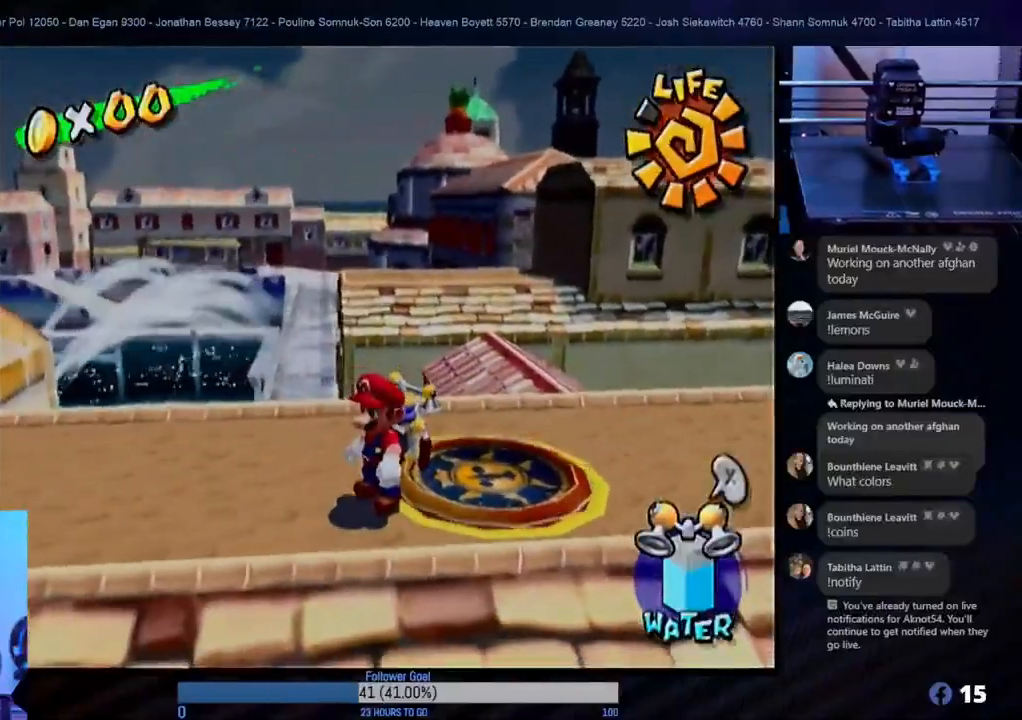
{"buttons": [], "left_stick": "center", "right_stick": "center", "events": [[233, "left_stick", "up-right"], [483, "left_stick", "center"]]}
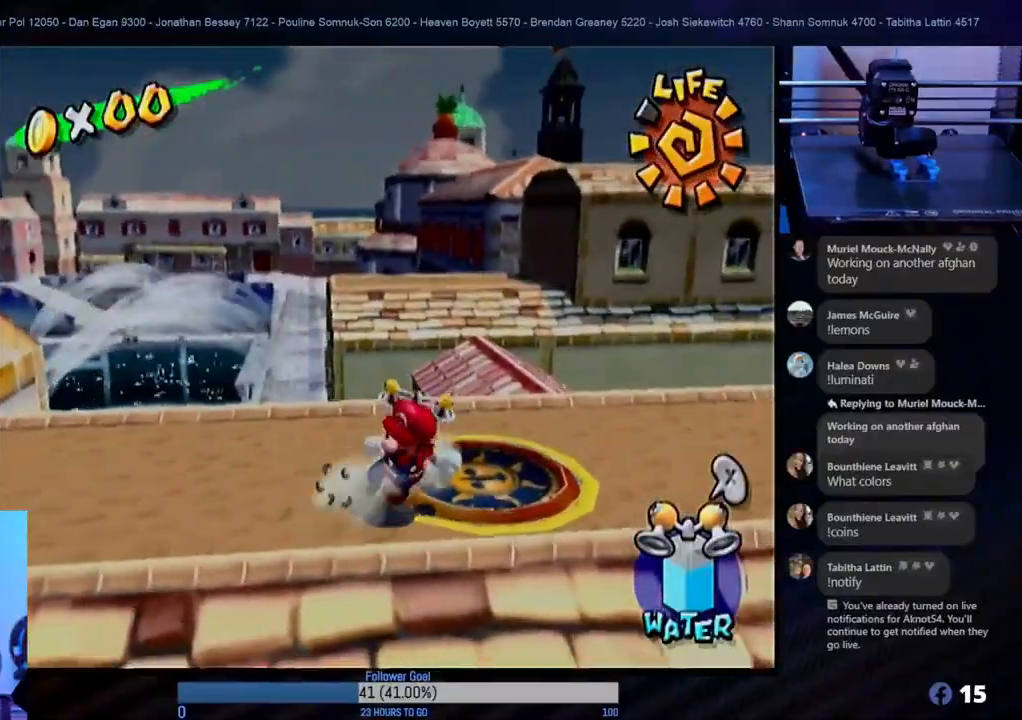
{"buttons": ["L1"], "left_stick": "center", "right_stick": "center", "events": [[17, "A", "down"], [167, "A", "up"], [183, "L1", "down"]]}
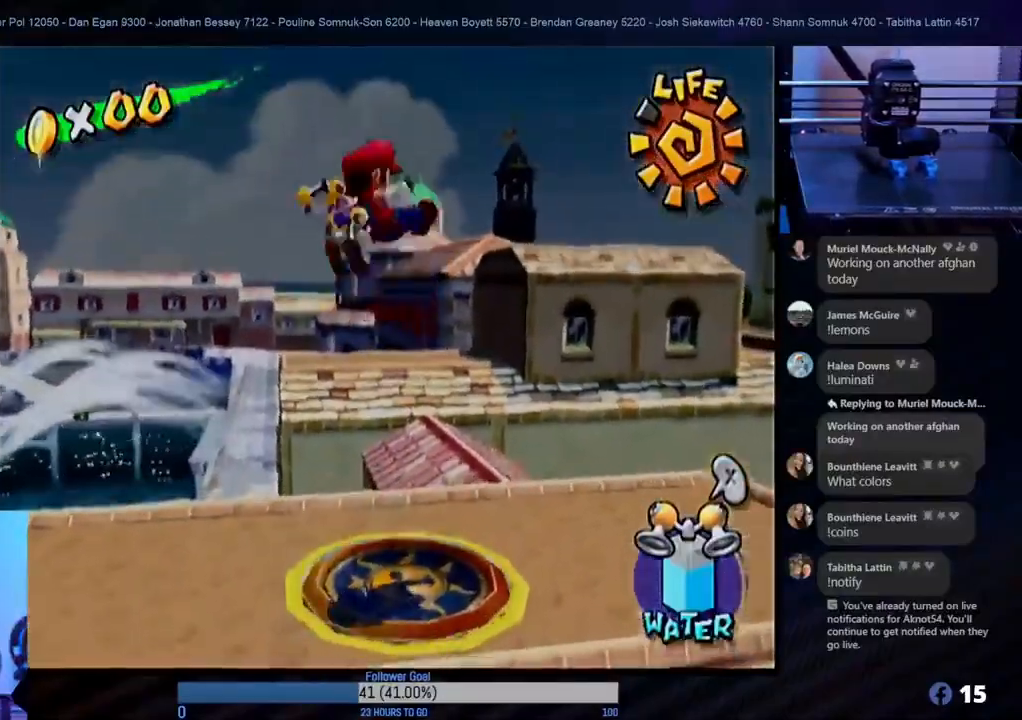
{"buttons": [], "left_stick": "center", "right_stick": "center", "events": [[167, "L1", "up"]]}
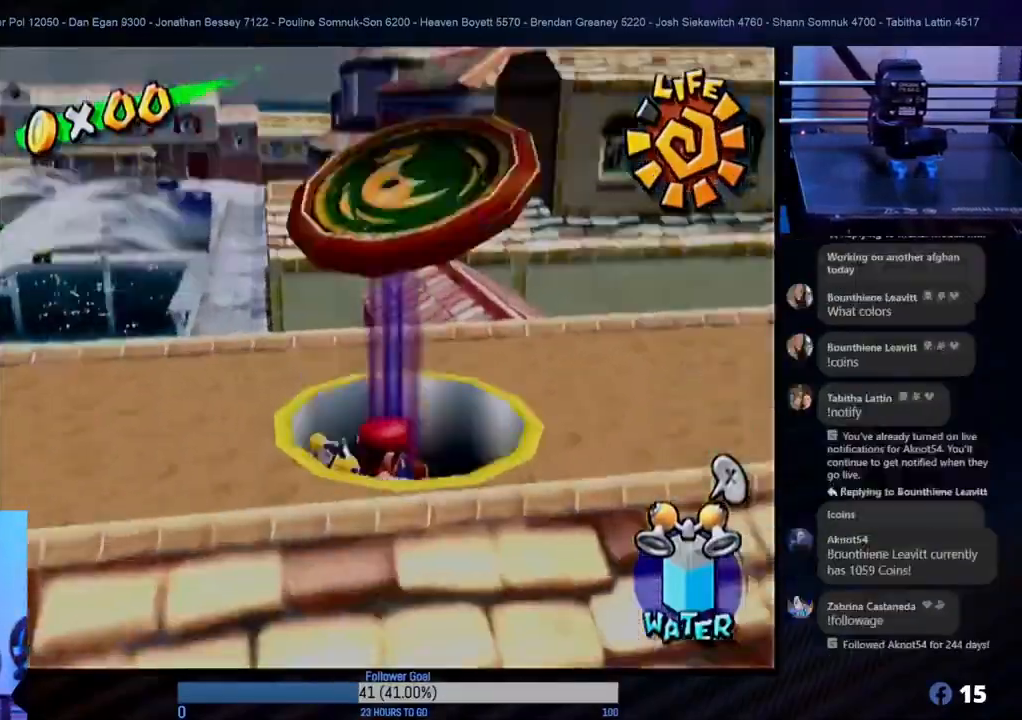
{"buttons": [], "left_stick": "center", "right_stick": "center", "events": []}
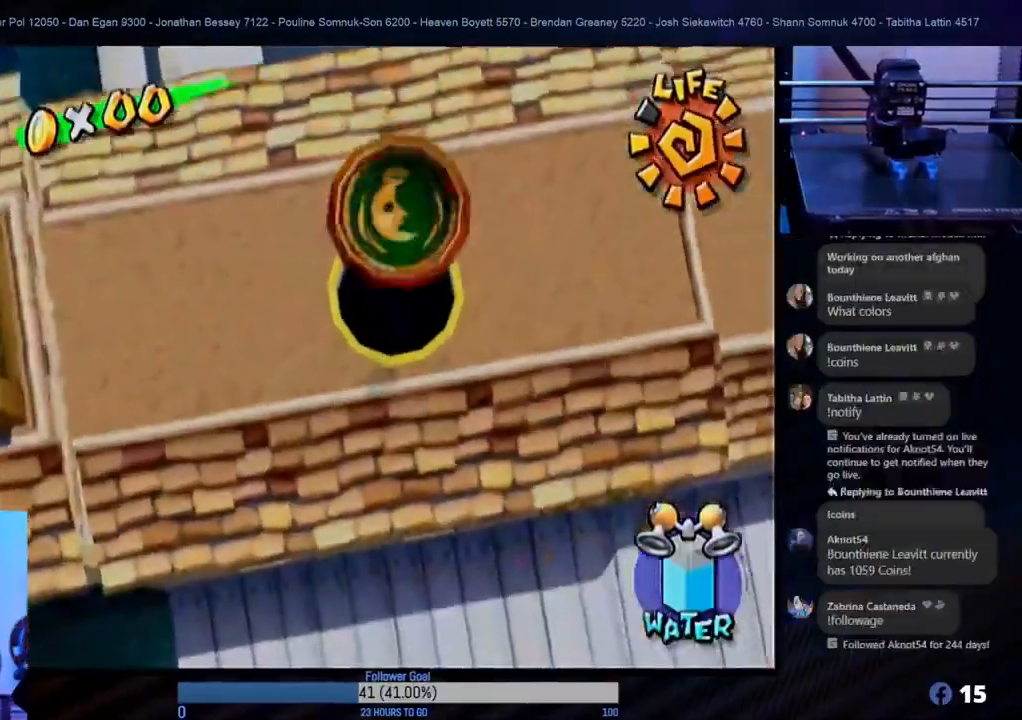
{"buttons": [], "left_stick": "center", "right_stick": "center", "events": []}
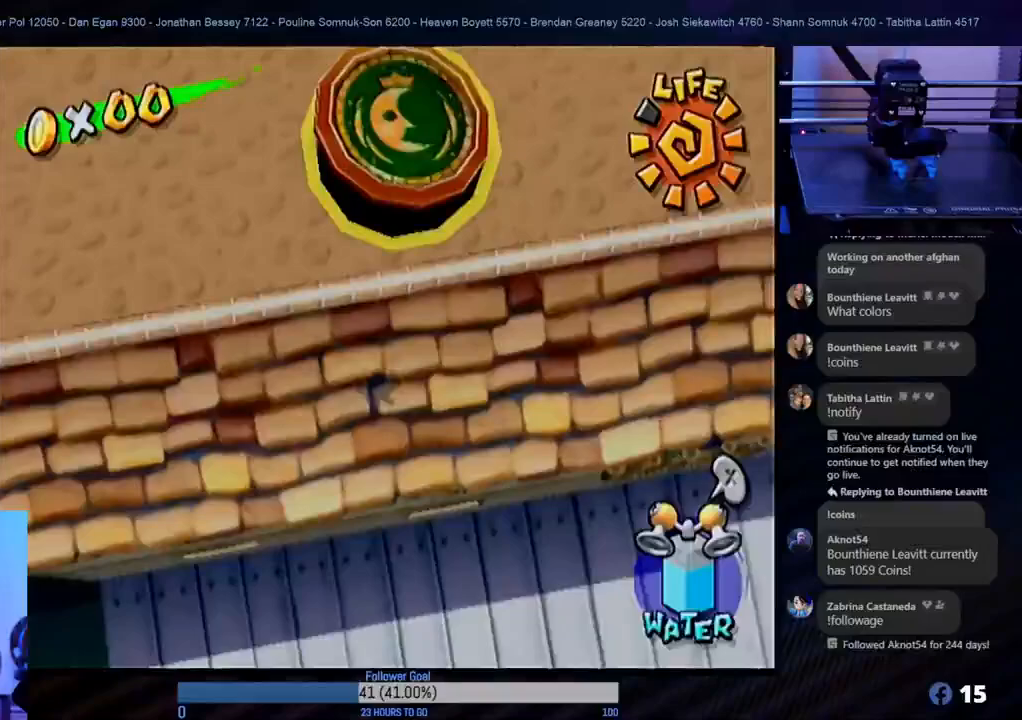
{"buttons": [], "left_stick": "left", "right_stick": "center", "events": [[317, "left_stick", "left"]]}
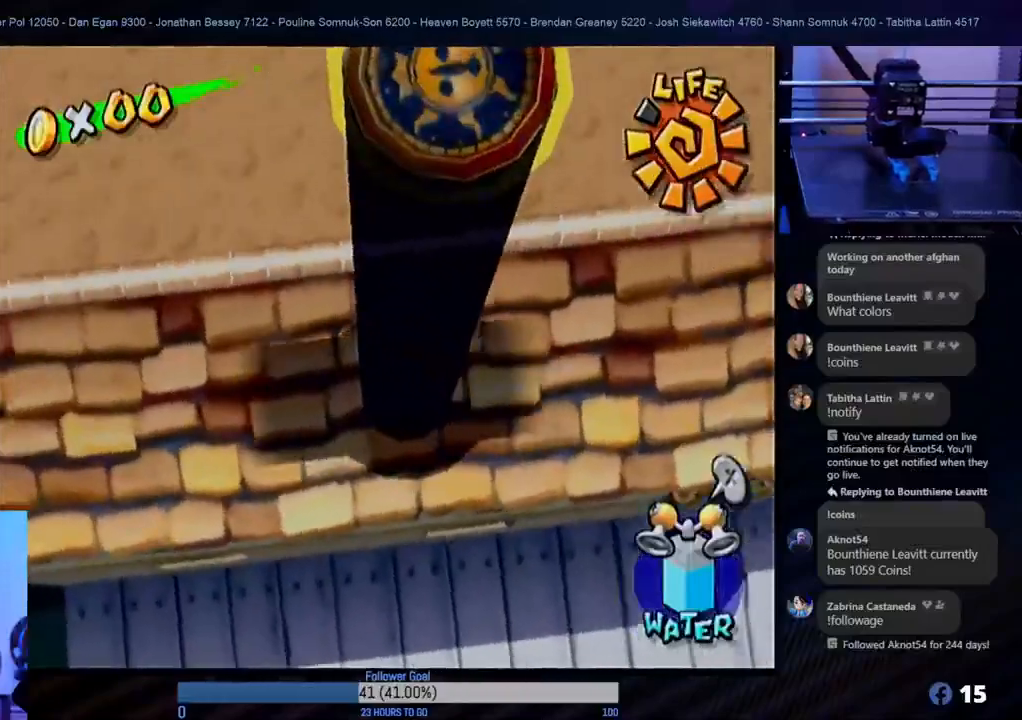
{"buttons": [], "left_stick": "left", "right_stick": "center", "events": []}
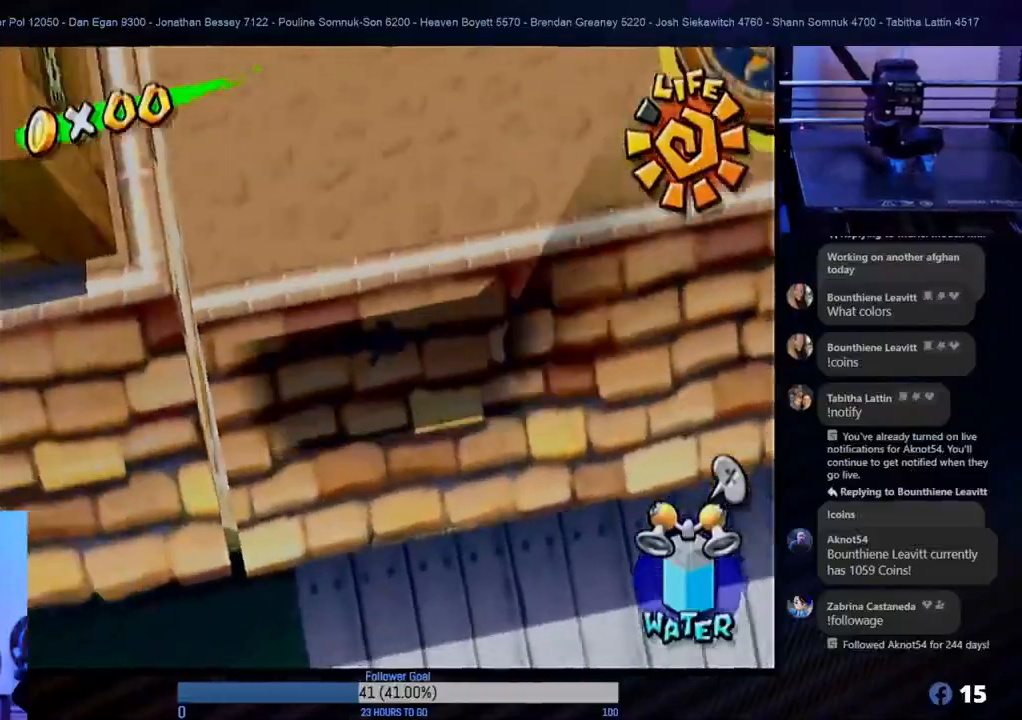
{"buttons": [], "left_stick": "left", "right_stick": "center", "events": []}
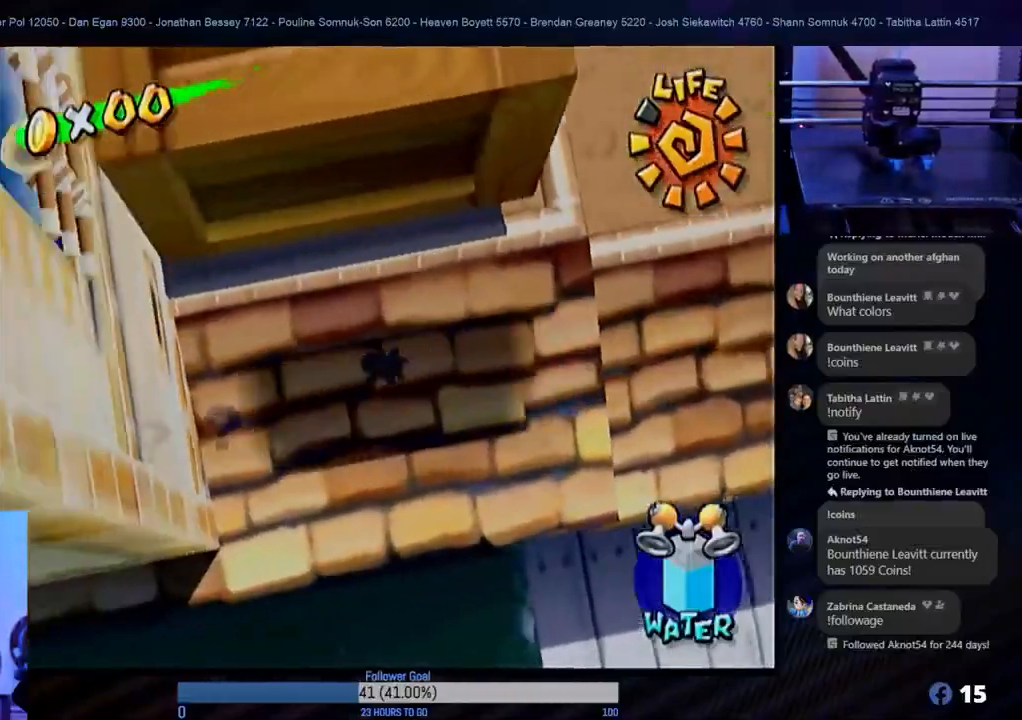
{"buttons": [], "left_stick": "left", "right_stick": "center", "events": []}
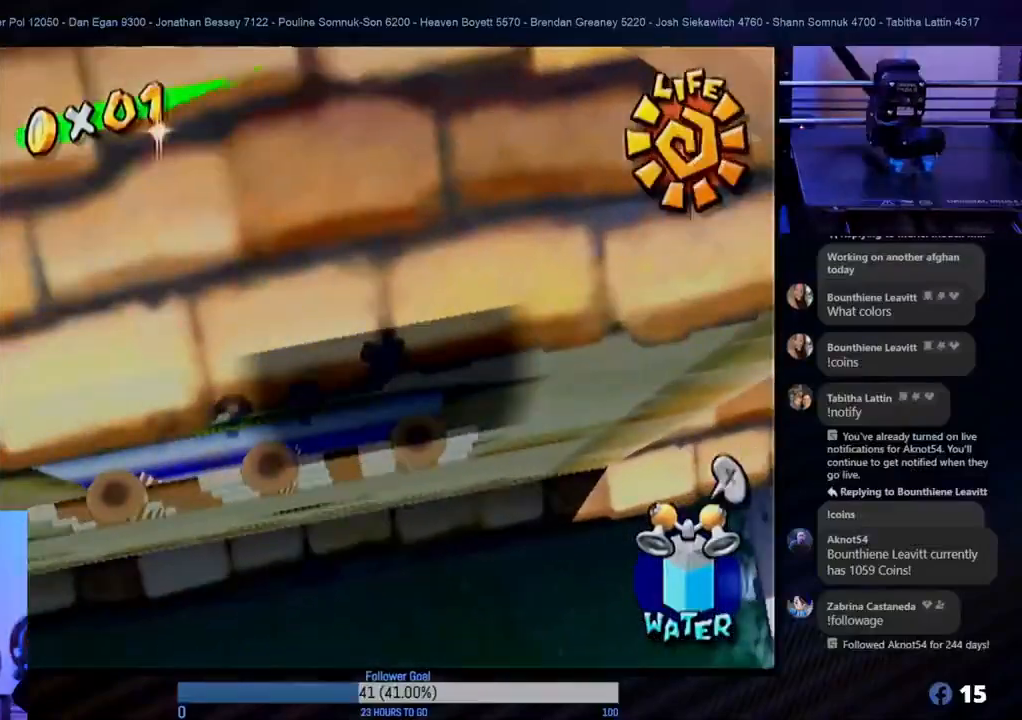
{"buttons": [], "left_stick": "down-left", "right_stick": "center", "events": [[167, "left_stick", "down-left"]]}
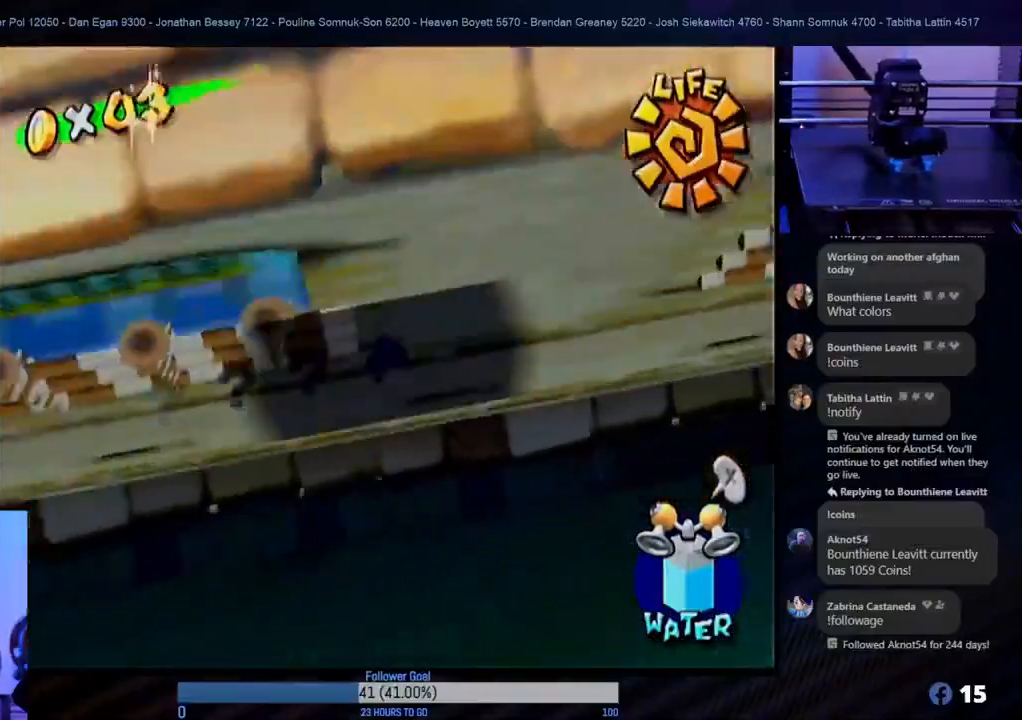
{"buttons": [], "left_stick": "left", "right_stick": "center", "events": [[83, "left_stick", "left"]]}
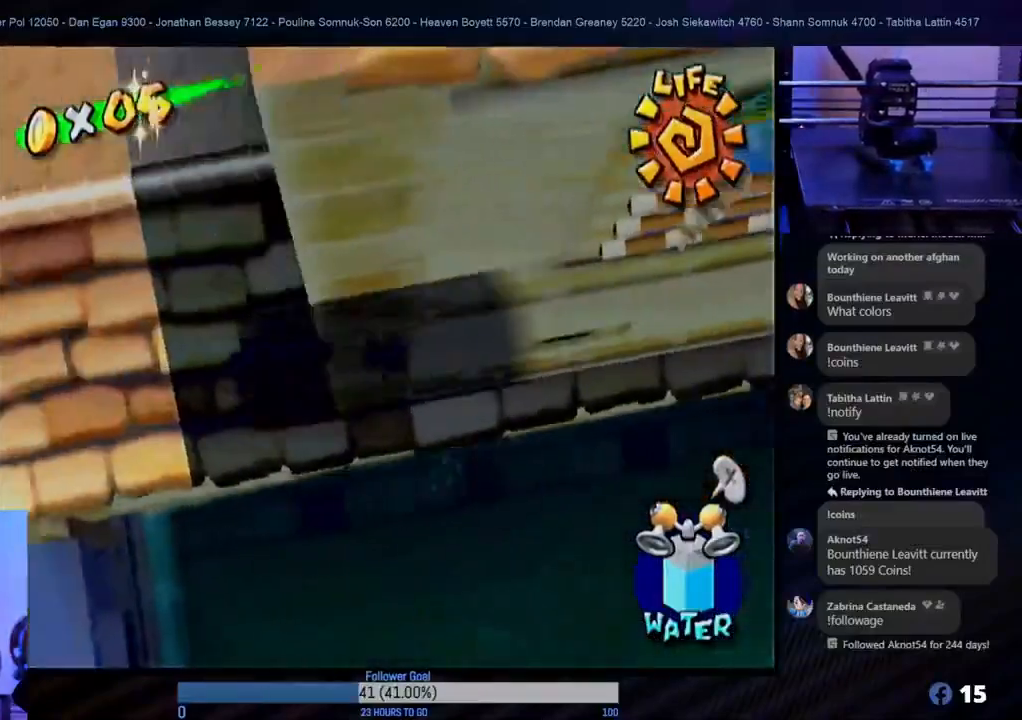
{"buttons": [], "left_stick": "left", "right_stick": "center", "events": []}
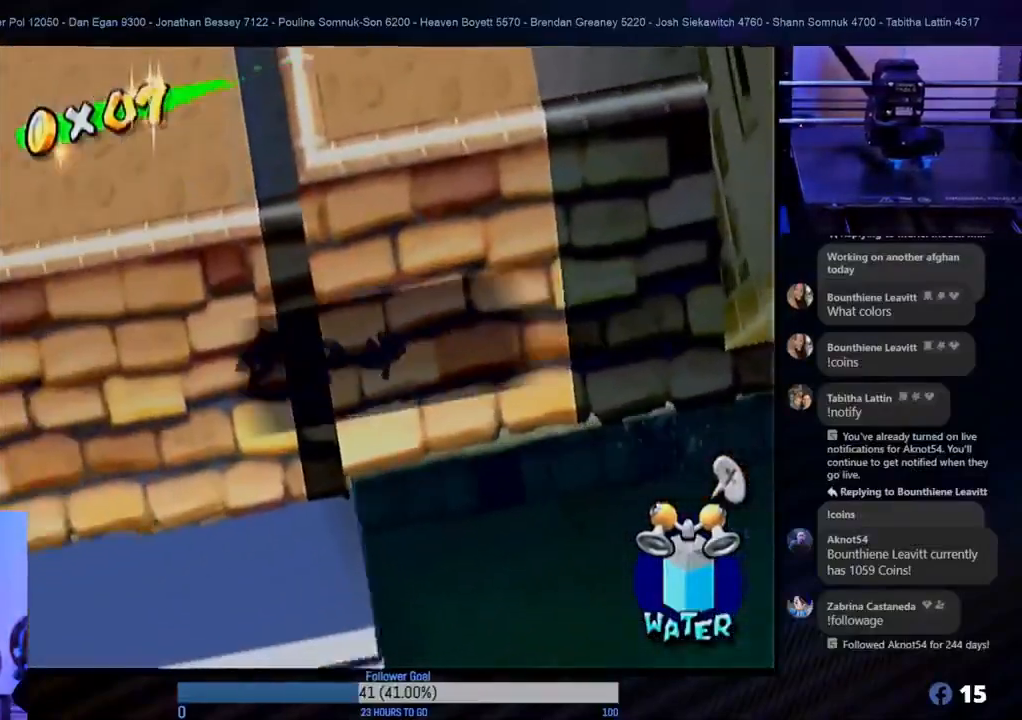
{"buttons": [], "left_stick": "left", "right_stick": "center", "events": []}
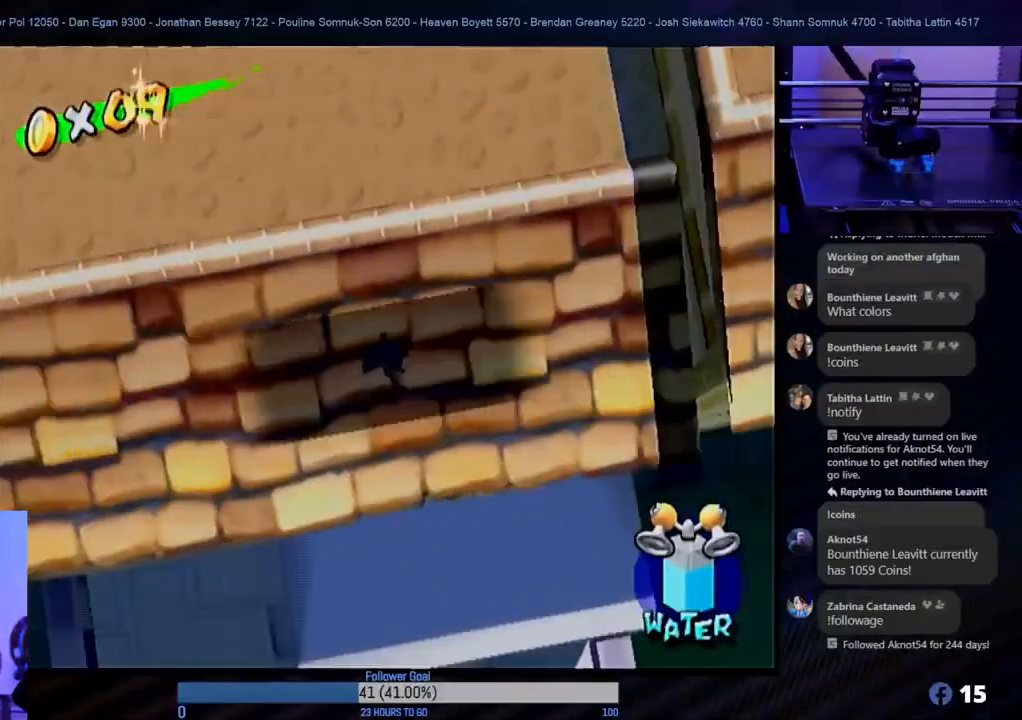
{"buttons": [], "left_stick": "up-right", "right_stick": "center", "events": [[467, "left_stick", "up-right"]]}
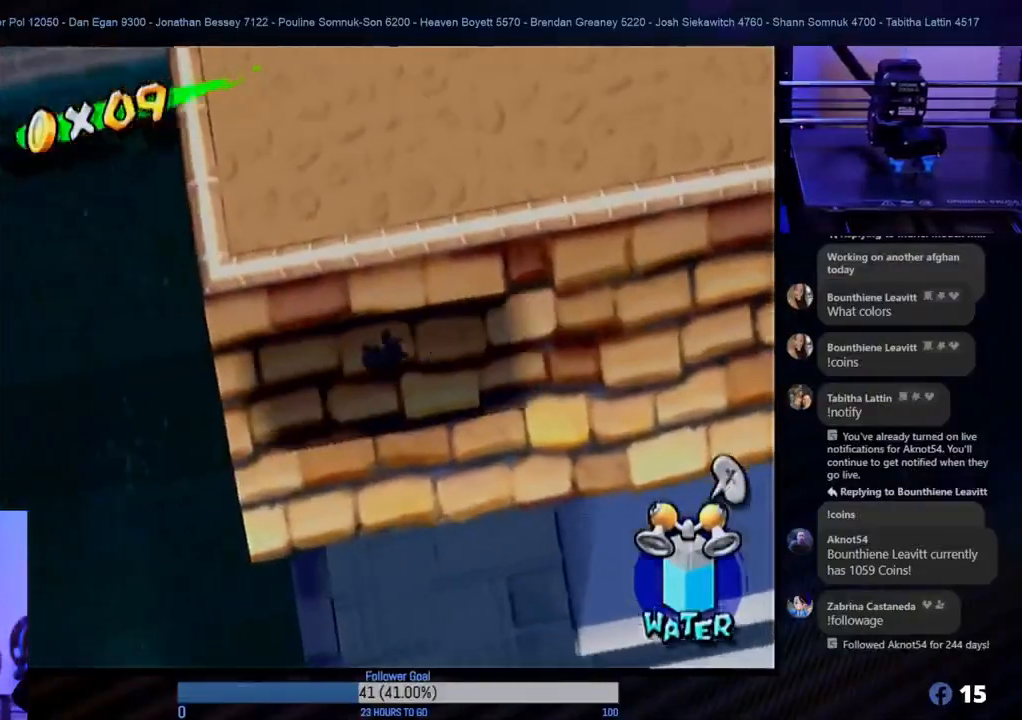
{"buttons": [], "left_stick": "up-right", "right_stick": "center", "events": []}
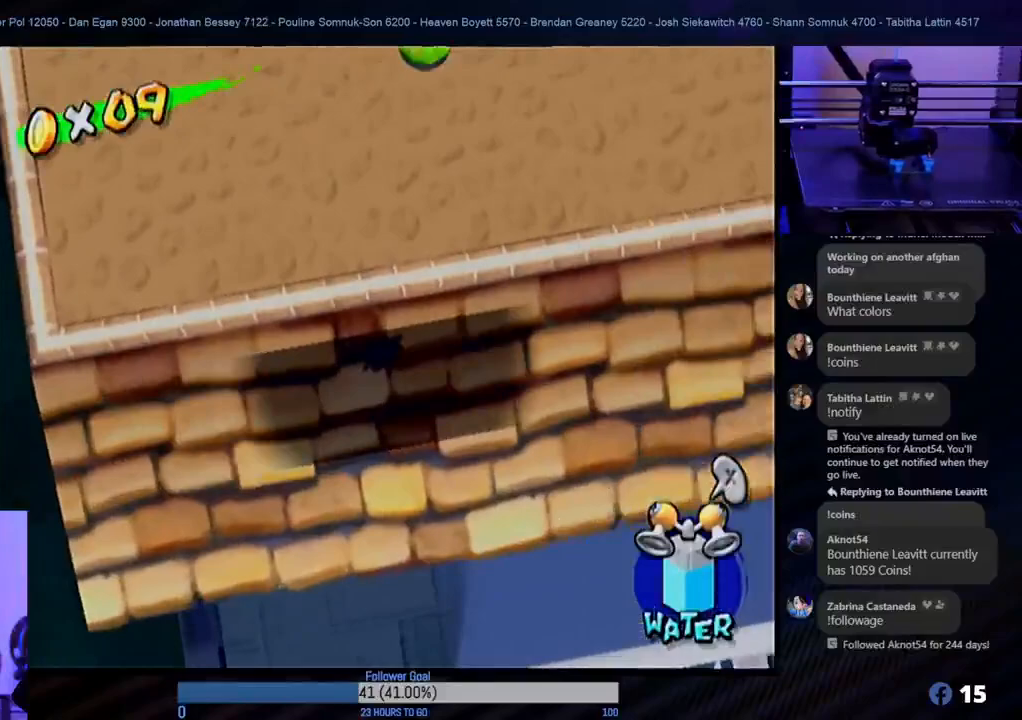
{"buttons": [], "left_stick": "up-right", "right_stick": "center", "events": []}
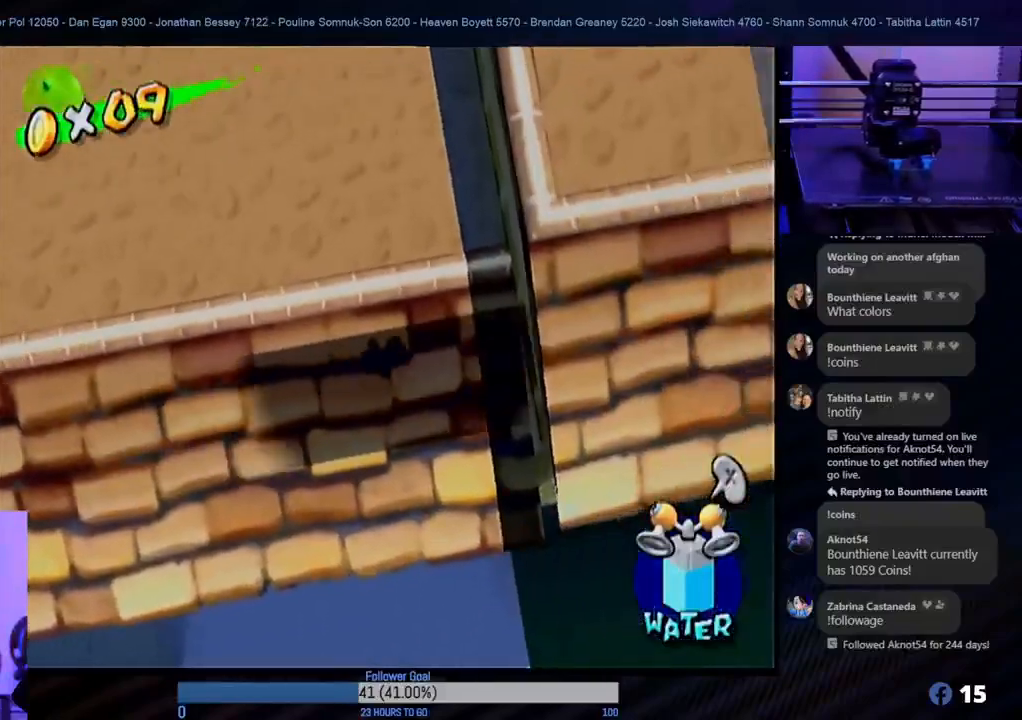
{"buttons": [], "left_stick": "up-right", "right_stick": "center", "events": []}
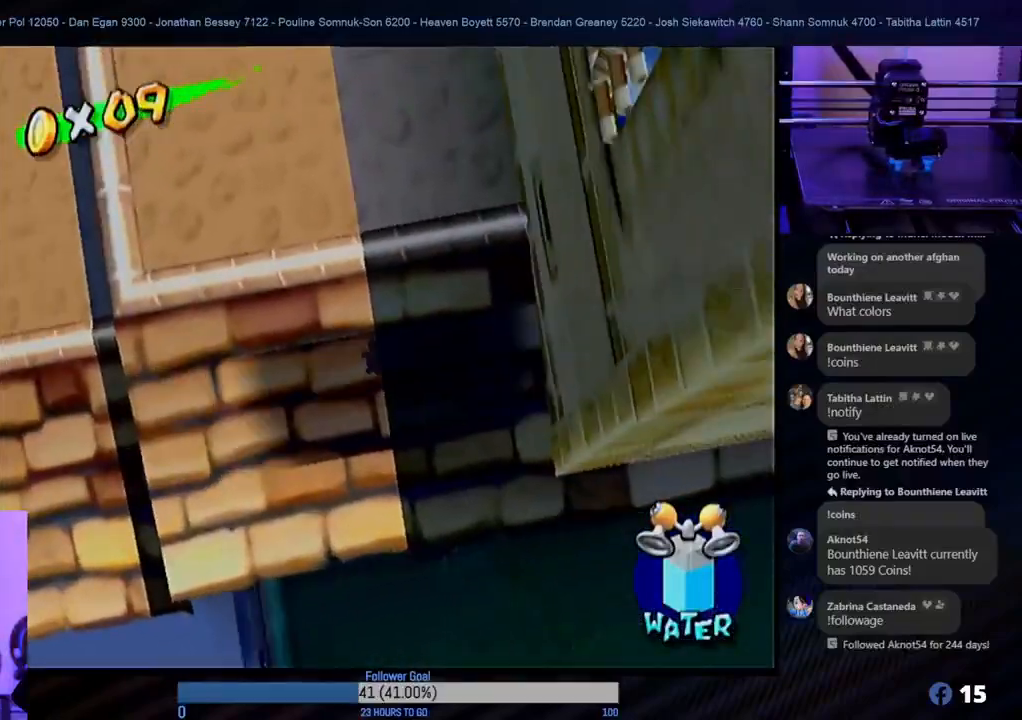
{"buttons": [], "left_stick": "up-right", "right_stick": "center", "events": []}
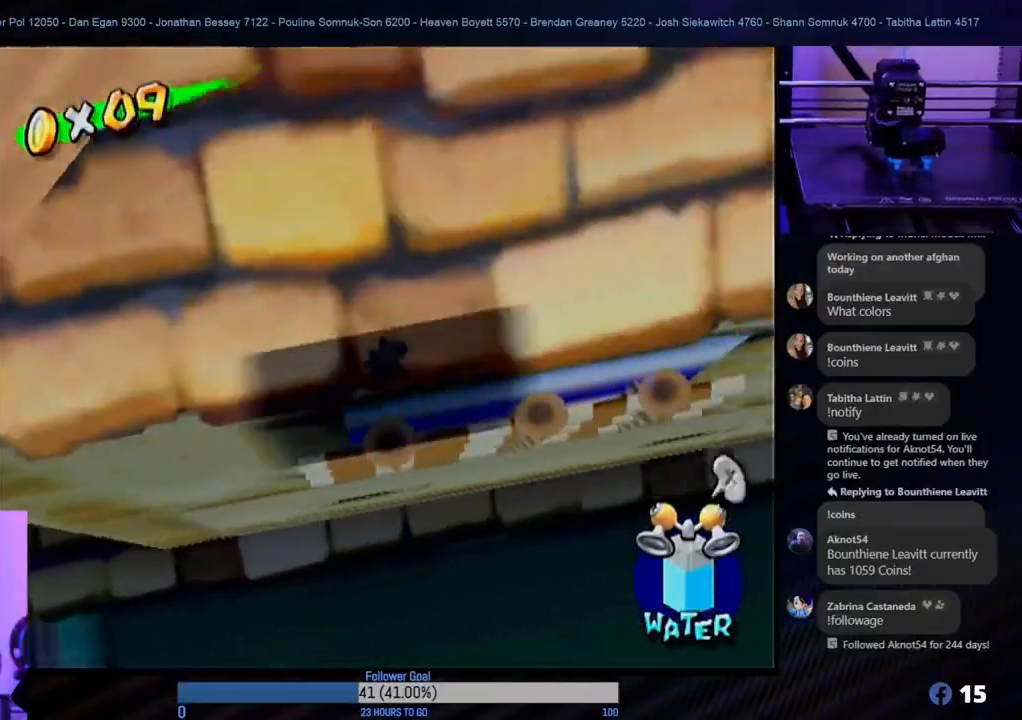
{"buttons": [], "left_stick": "up-right", "right_stick": "center", "events": []}
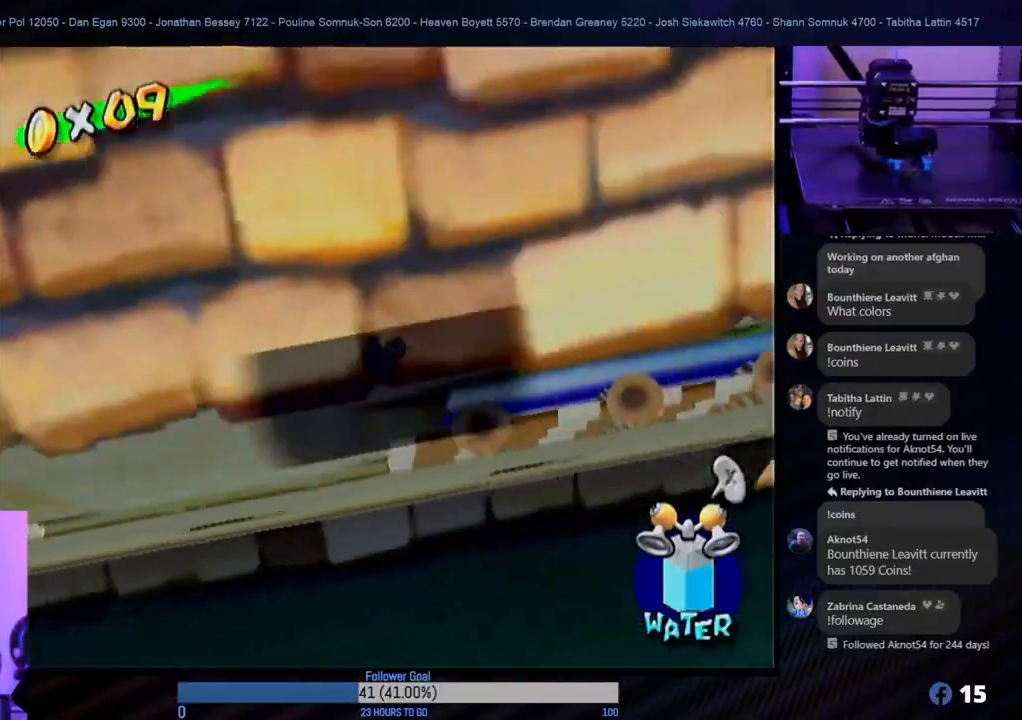
{"buttons": [], "left_stick": "up-right", "right_stick": "center", "events": []}
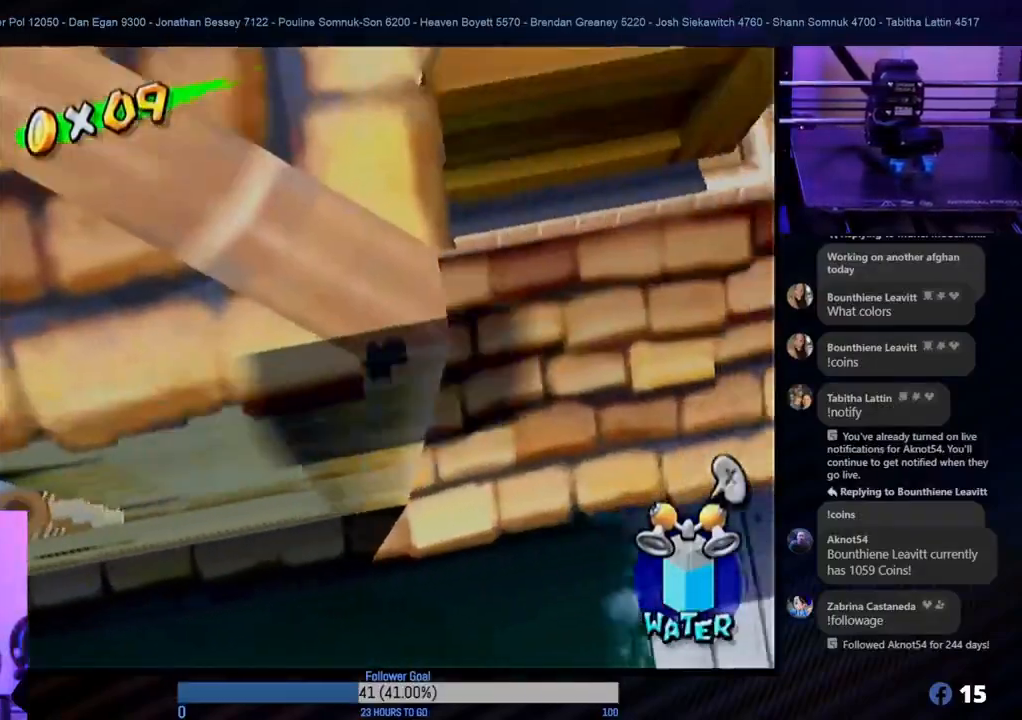
{"buttons": [], "left_stick": "up-right", "right_stick": "center", "events": []}
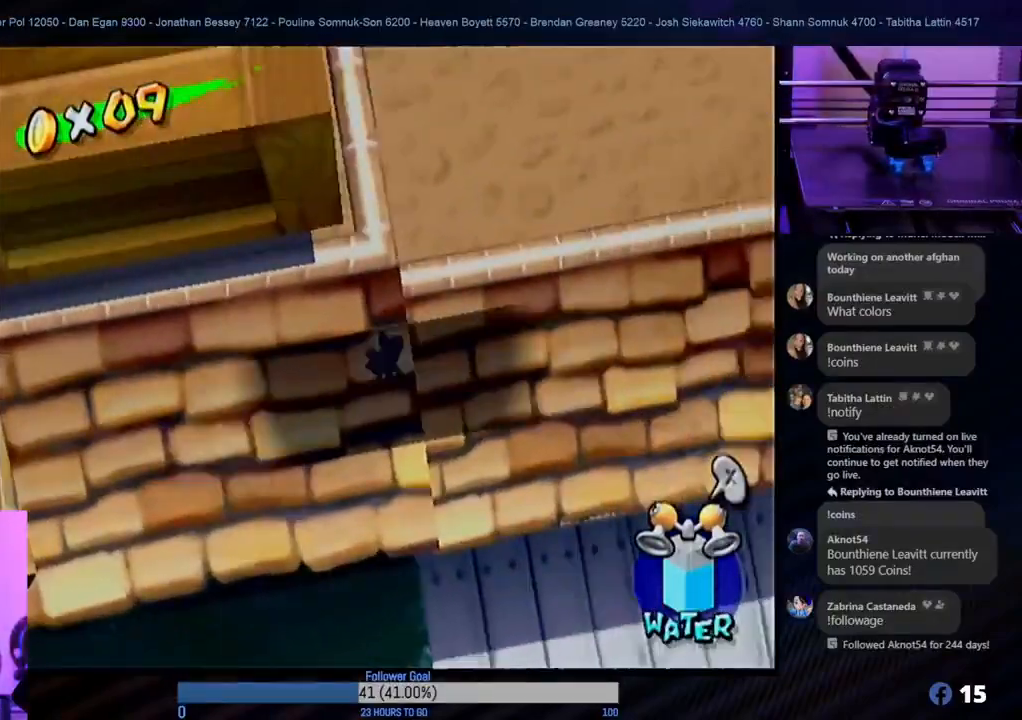
{"buttons": [], "left_stick": "left", "right_stick": "center", "events": [[67, "left_stick", "left"]]}
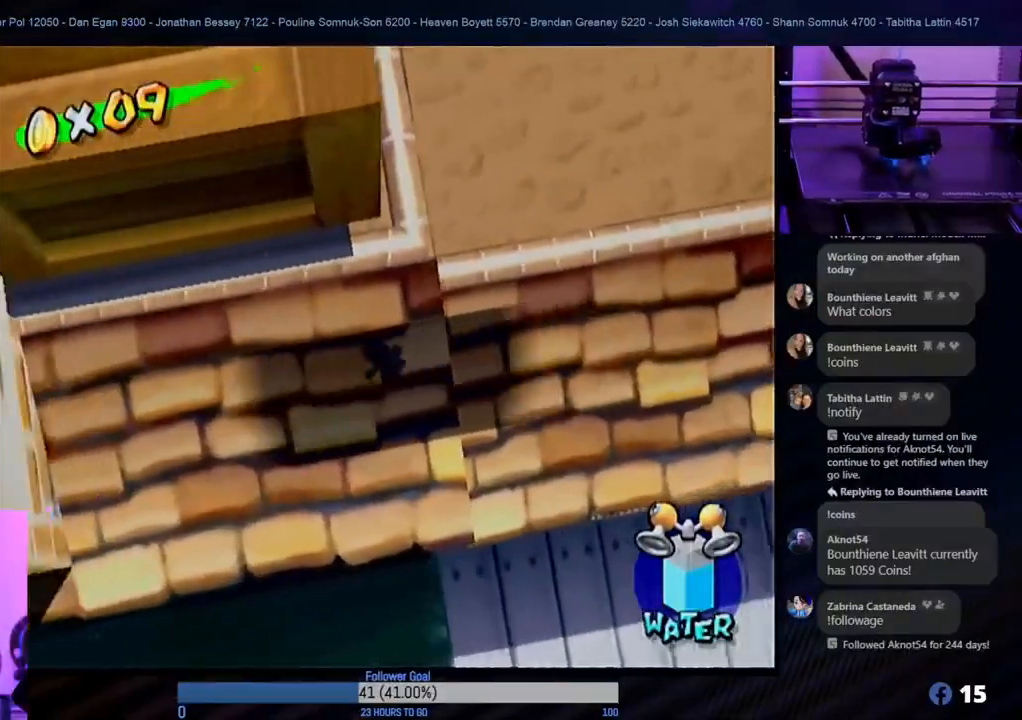
{"buttons": [], "left_stick": "left", "right_stick": "center", "events": []}
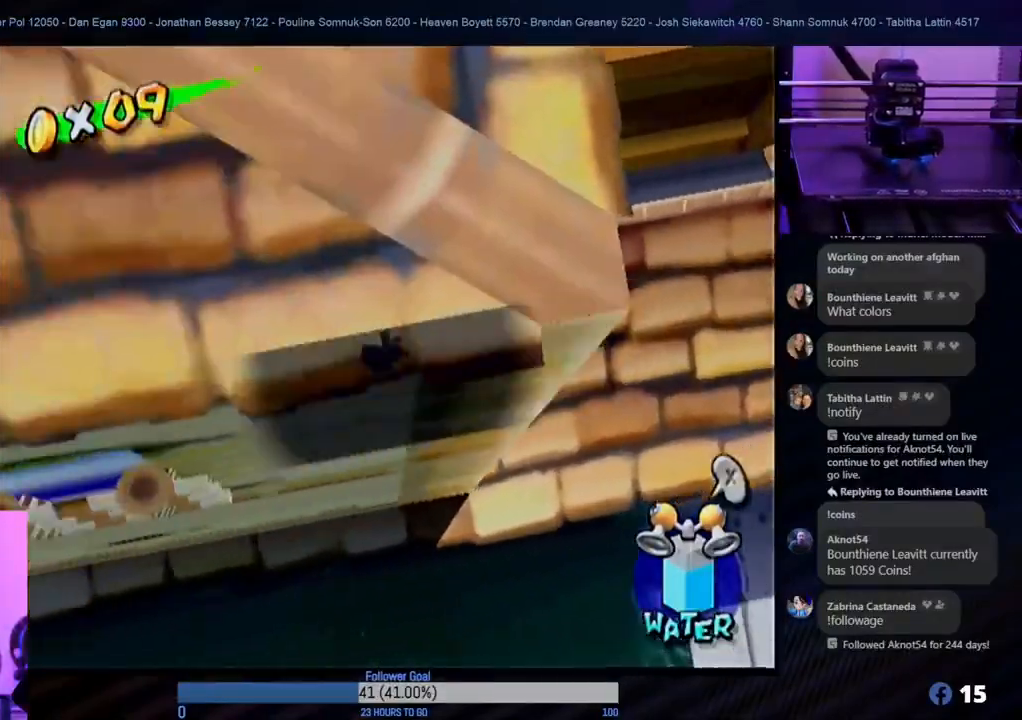
{"buttons": [], "left_stick": "down-right", "right_stick": "center", "events": [[50, "A", "down"], [317, "A", "up"], [400, "A", "down"], [500, "A", "up"], [500, "left_stick", "down-right"]]}
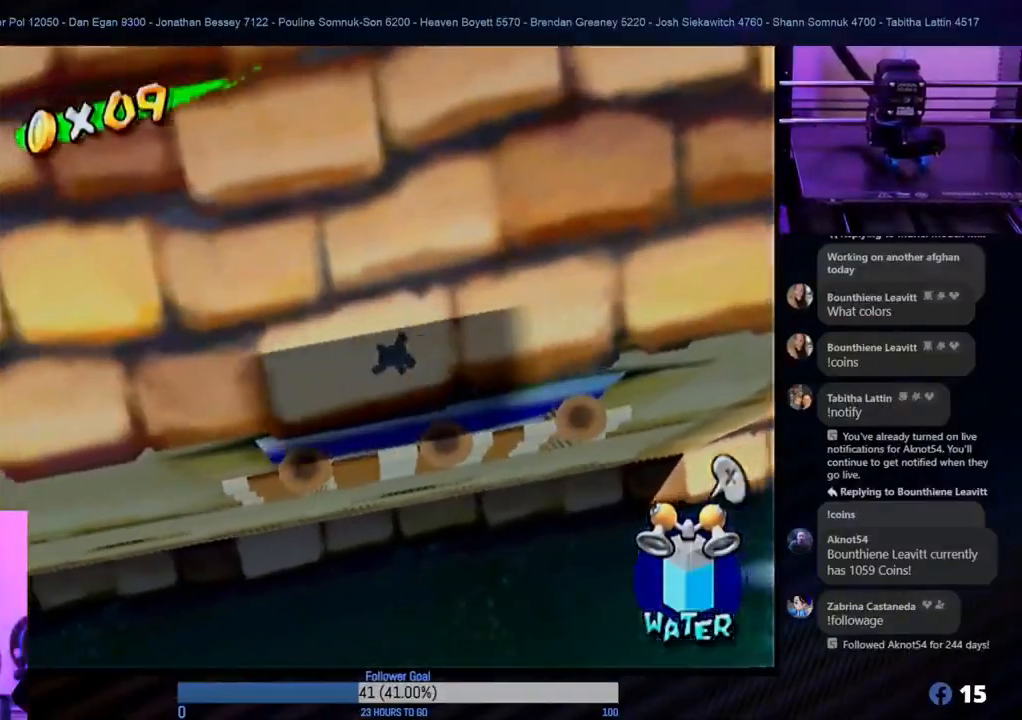
{"buttons": [], "left_stick": "right", "right_stick": "center", "events": [[100, "A", "down"], [117, "left_stick", "right"], [167, "A", "up"]]}